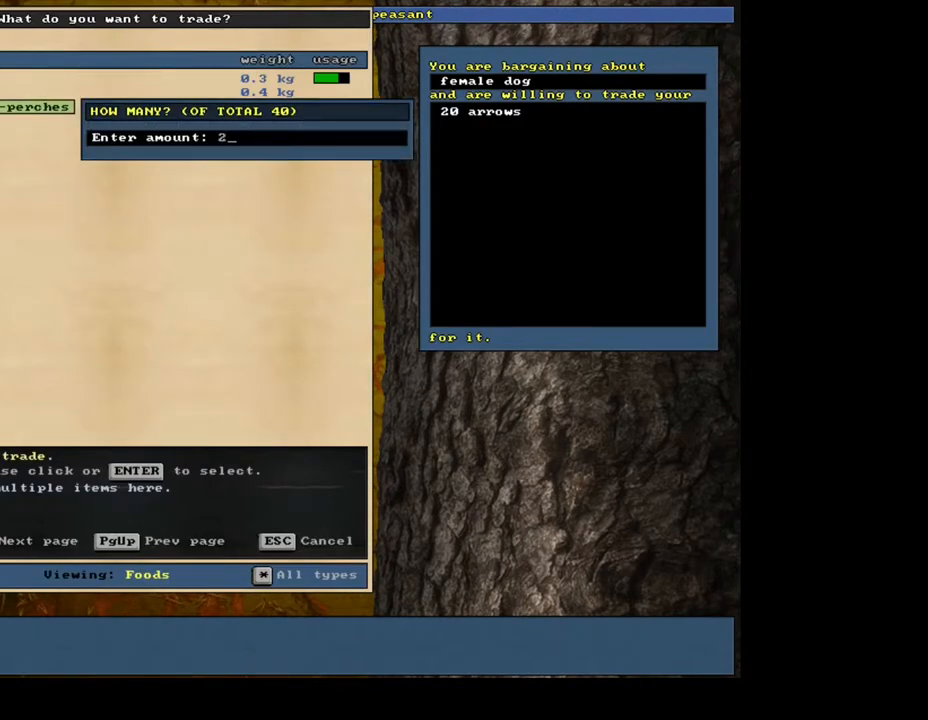
Gameplay with keyboard and mouse; each line is a JSON object with the keys and mouse buttons held at the frame after it. "events" lists presses ("down") and releases ("up") of ".", "/", "0", "1", "2", "3", "4", "5", "6", "7", "8", "9", "a", "alt_l", "alt_r", "b", "backslash", "backspace", "c", "caps_lock", "comma", "ctrl_l", "ctrl_r", "d", "down", "e", "equals", "escape", "f", "f1", "f10", "f11", "f12", "f2", "f3", "f4", "f5", "f6", "f7", "f8", "f9", "g", "h", "i", "j", "k", "l", "lbracket", "left", "m", "minus", "n", "num0", "num1", "num2", "num3", "num4", "num5", "num6", "num7", "num8", "num9", "o", "p", "q", "quote", "r", "rbracket", "return", "right", "s", "semicolon", "shift_l", "shift_r", "space", "super", "t", "tab", "tilde", "u", "up", "v", "w", "x", "y", "z", "mouse_left", "mouse_wheel", "mouse_right", "mouse_mb4" and "mouse_mb5" between this image and that frame as [ms after this image, input, new state], when the widget could be followed in between. "mouse_left", "mouse_wheel", "mouse_right", "mouse_mb4", "mouse_mb5" = the "left", "wheel", "right", "mb4", "mb5" buttons of the "mouse" list. No other keys are recorded. "wheel" means that the mouse wheel is clicked or scrolled. Mouse movement is not recorded. Not read: other_keys.
{"keys": ["space"], "mouse": [], "events": [[17, "0", "down"], [17, "2", "up"], [100, "0", "up"], [267, "return", "down"], [383, "return", "up"], [467, "space", "down"]]}
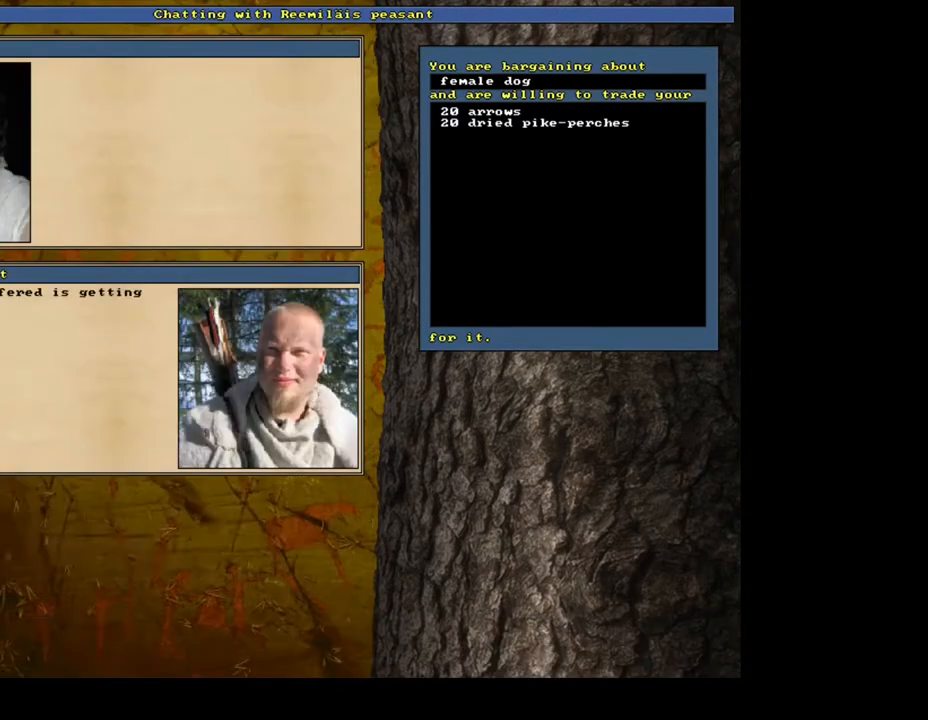
{"keys": [], "mouse": [], "events": [[67, "space", "up"]]}
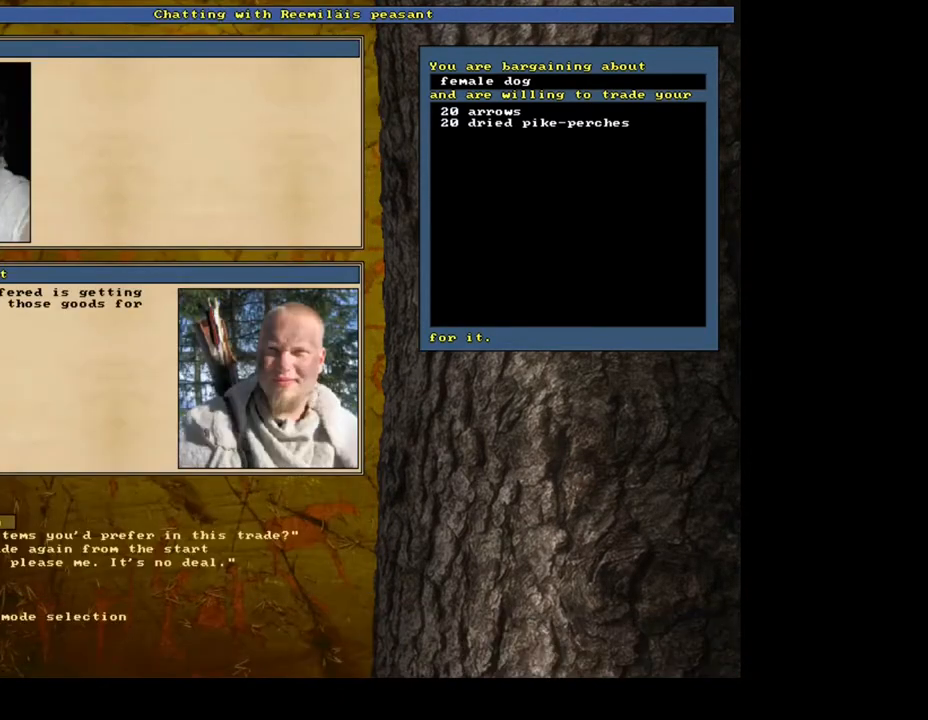
{"keys": [], "mouse": [], "events": []}
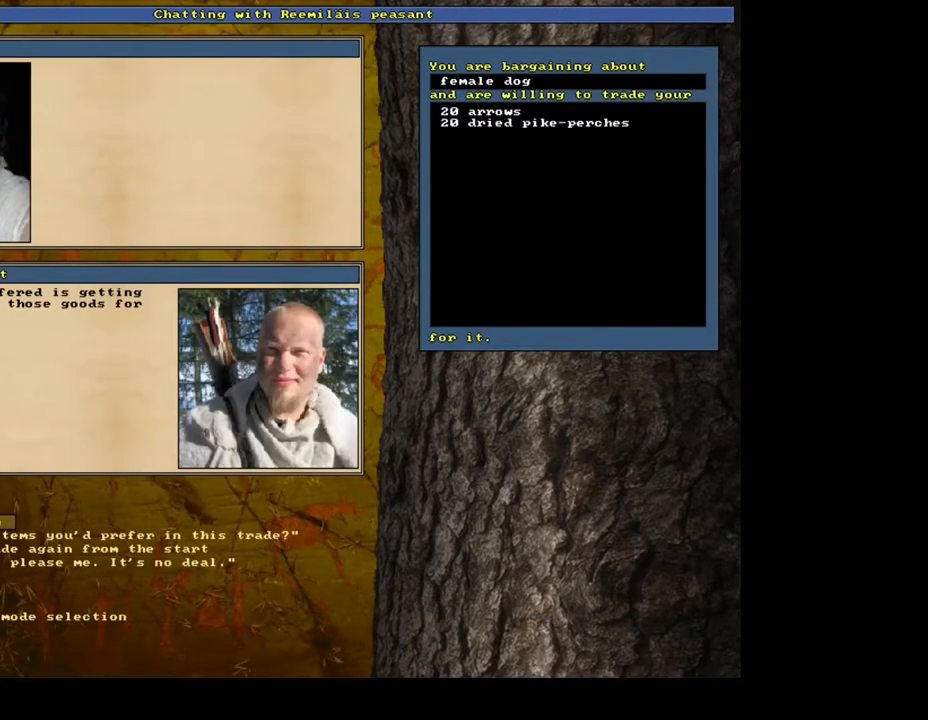
{"keys": [], "mouse": [], "events": [[167, "return", "down"], [267, "return", "up"]]}
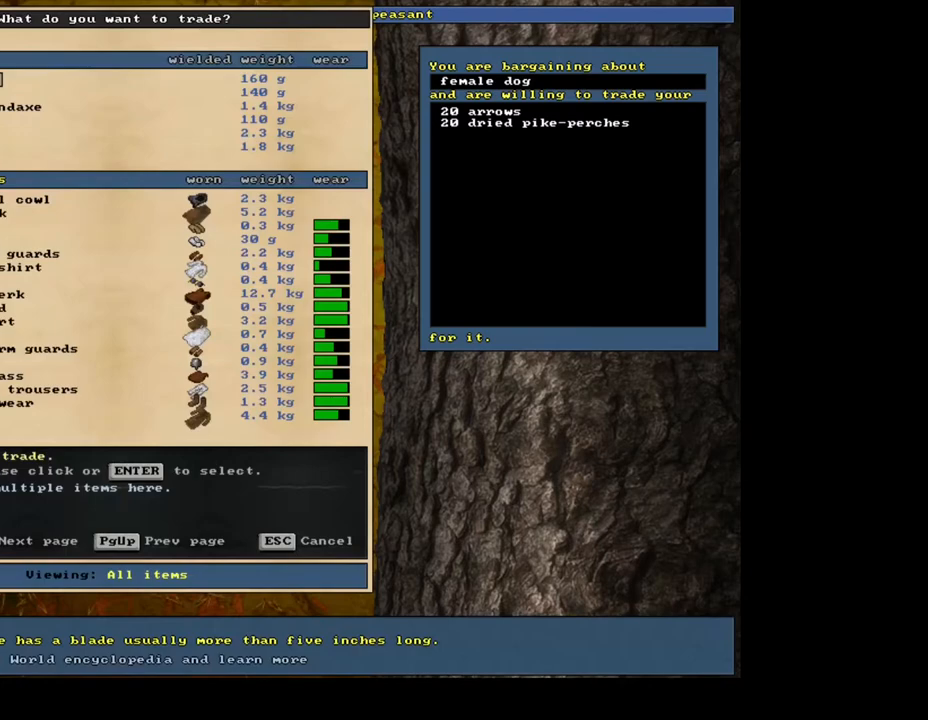
{"keys": [], "mouse": [], "events": [[267, "tab", "down"], [350, "f", "down"], [367, "tab", "up"], [433, "f", "up"]]}
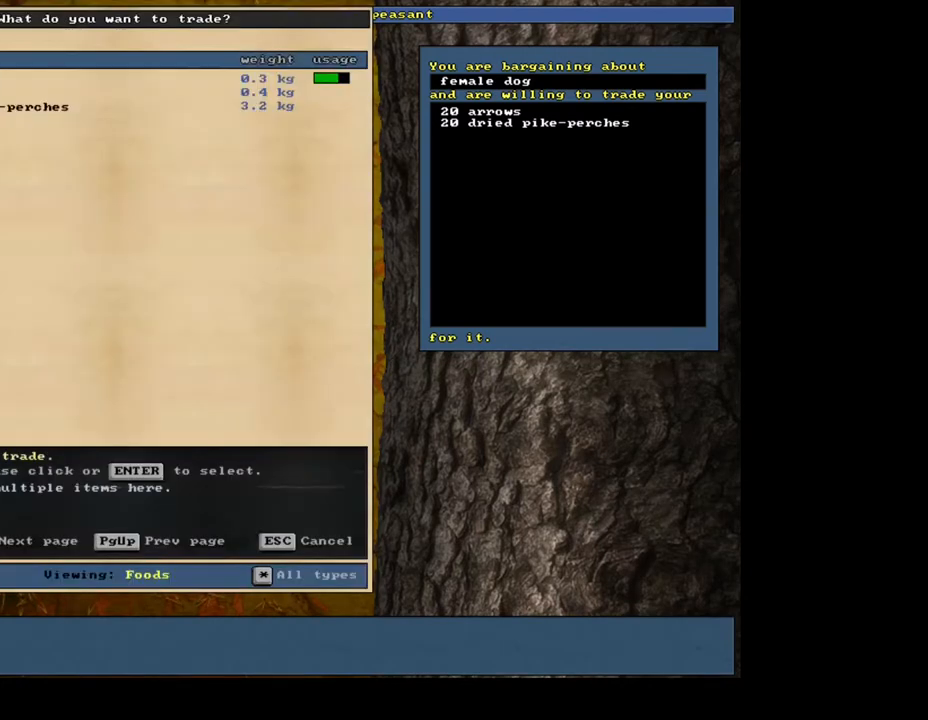
{"keys": ["down"], "mouse": [], "events": [[467, "down", "down"]]}
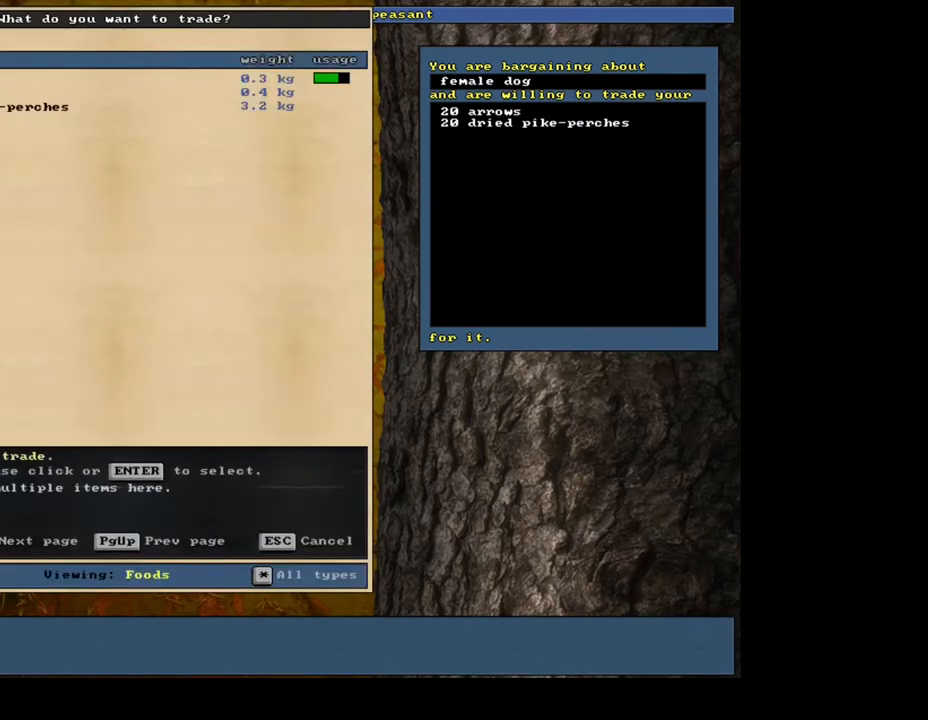
{"keys": [], "mouse": [], "events": [[67, "down", "up"], [117, "down", "down"], [217, "down", "up"], [250, "return", "down"], [333, "return", "up"], [350, "space", "down"], [483, "space", "up"]]}
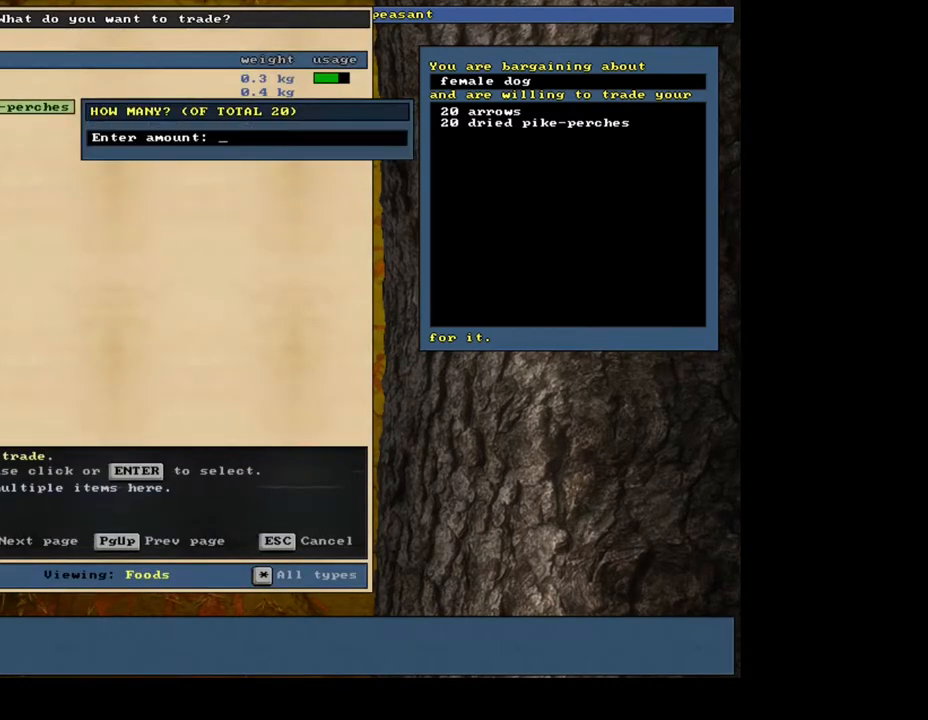
{"keys": ["return"], "mouse": [], "events": [[167, "1", "down"], [217, "0", "down"], [283, "1", "up"], [333, "0", "up"], [500, "return", "down"]]}
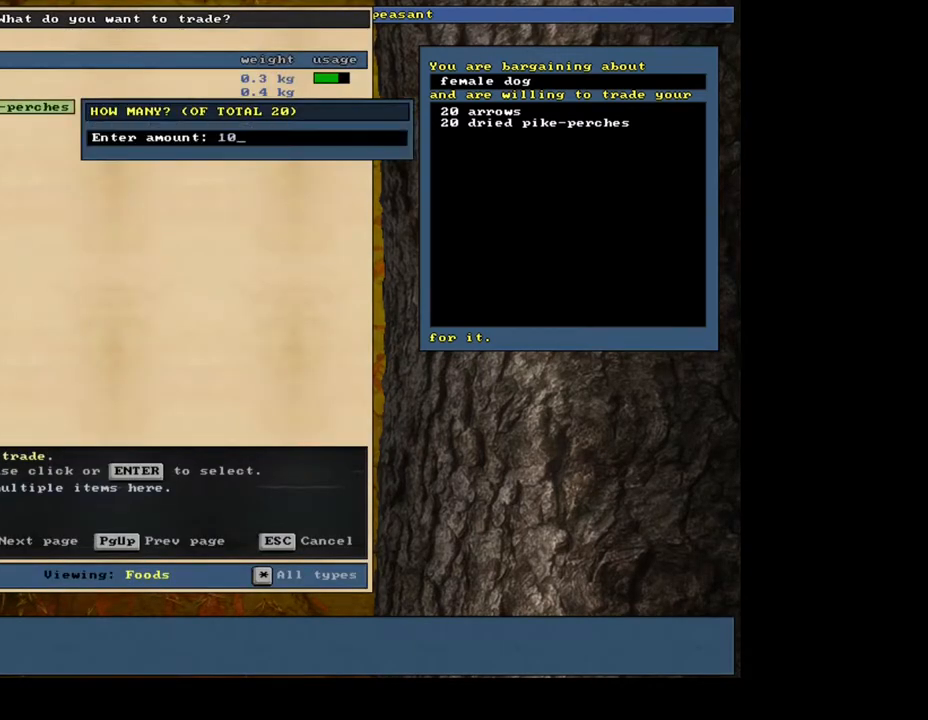
{"keys": [], "mouse": [], "events": [[83, "return", "up"], [150, "space", "down"], [267, "space", "up"]]}
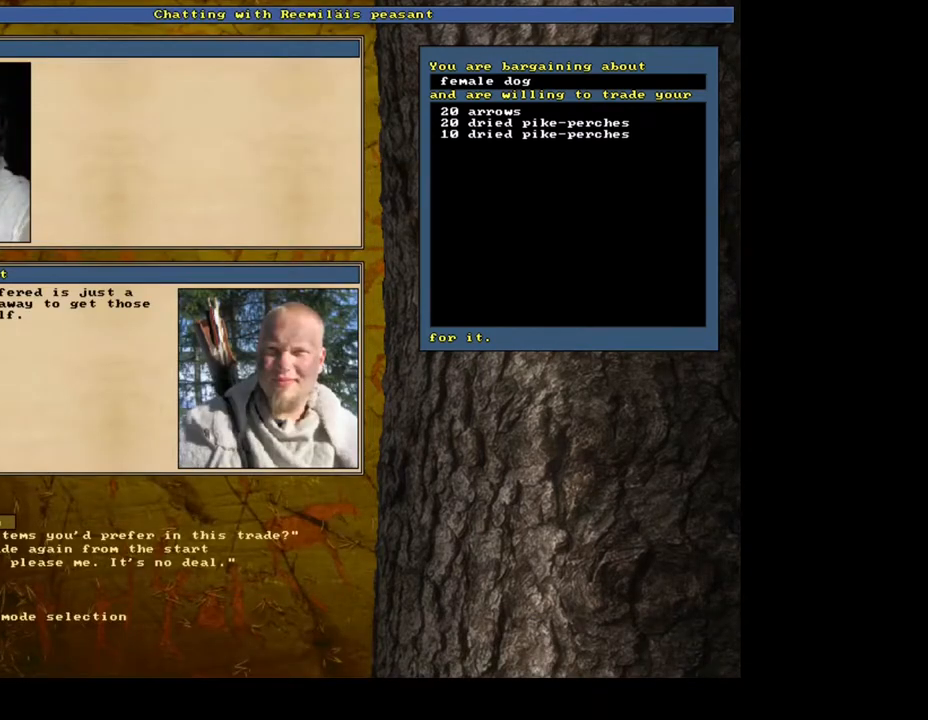
{"keys": [], "mouse": [], "events": []}
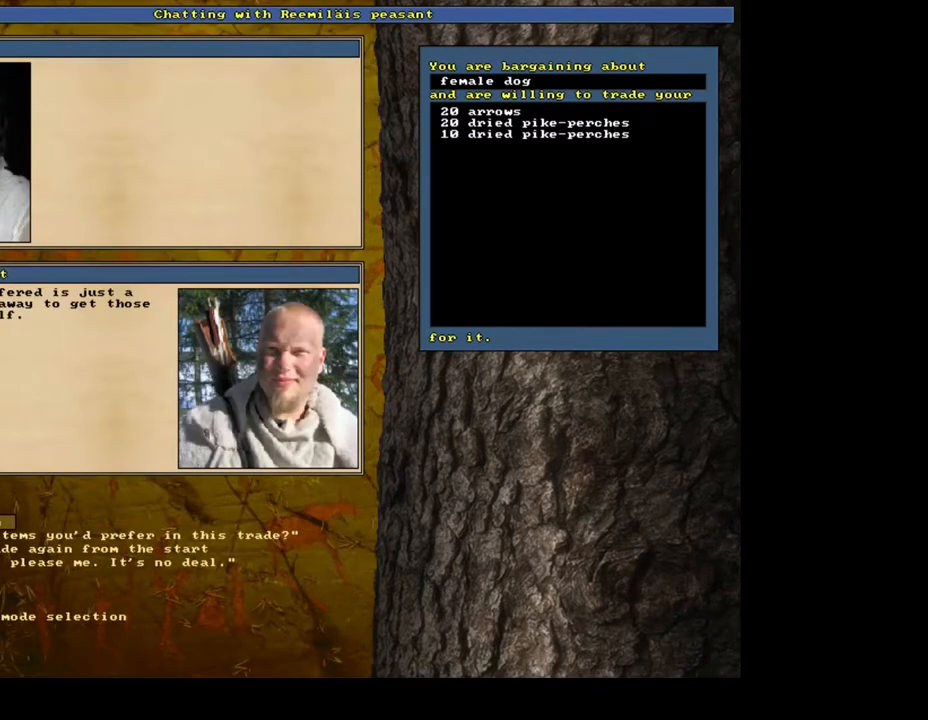
{"keys": [], "mouse": [], "events": [[117, "return", "down"], [200, "return", "up"], [300, "tab", "down"], [400, "f", "down"], [417, "tab", "up"], [483, "f", "up"]]}
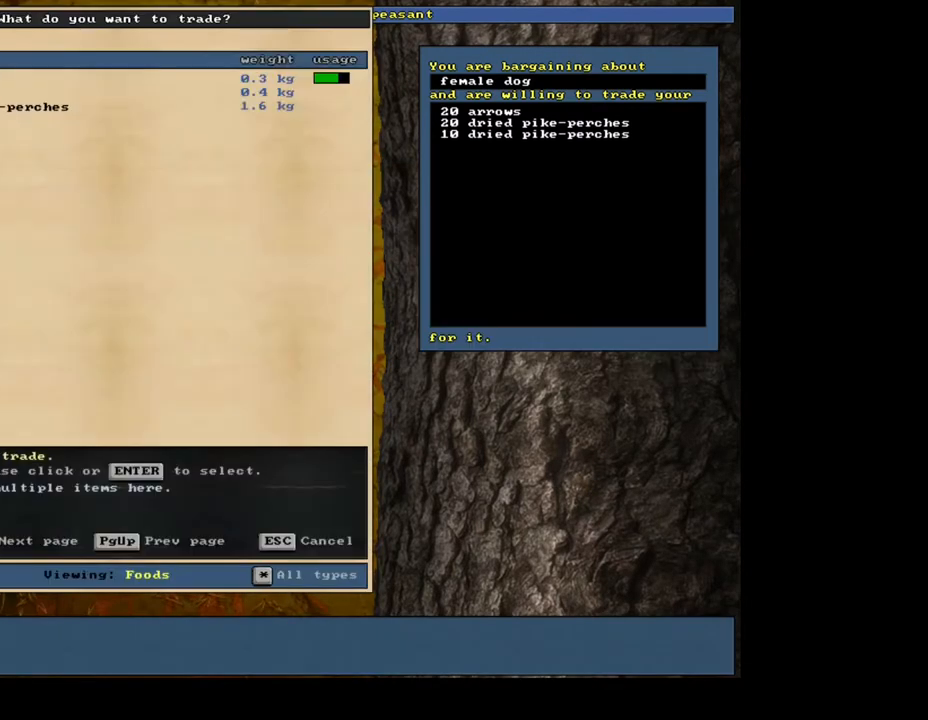
{"keys": ["down"], "mouse": [], "events": [[367, "down", "down"], [417, "down", "up"], [483, "down", "down"]]}
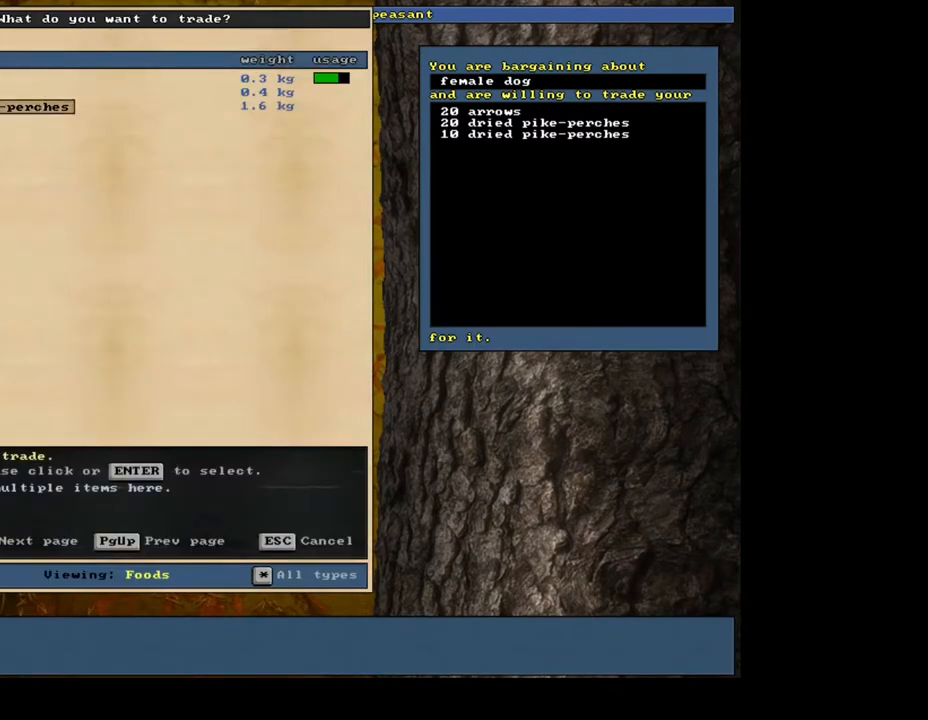
{"keys": [], "mouse": [], "events": [[67, "down", "up"], [133, "return", "down"], [217, "2", "down"], [217, "return", "up"], [317, "2", "up"], [350, "space", "down"], [500, "space", "up"]]}
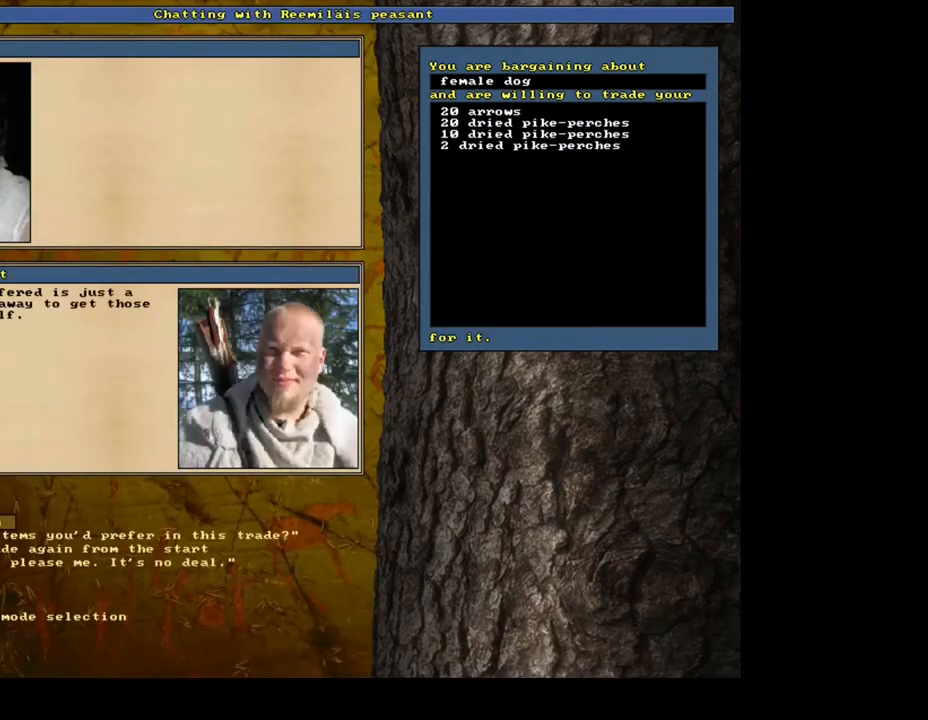
{"keys": [], "mouse": [], "events": []}
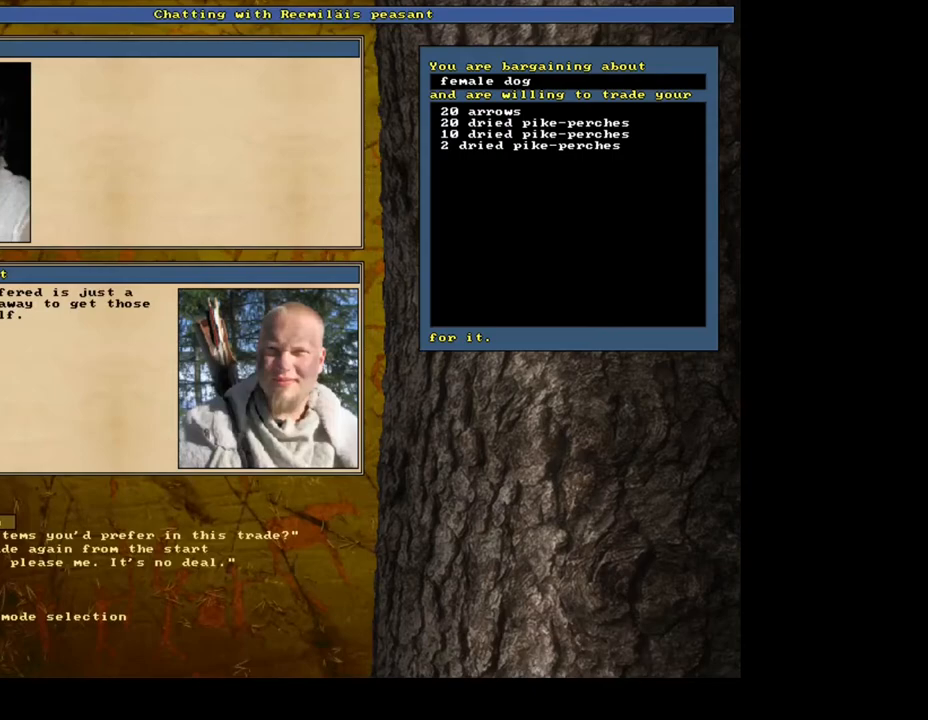
{"keys": ["tab"], "mouse": [], "events": [[117, "return", "down"], [217, "return", "up"], [483, "tab", "down"]]}
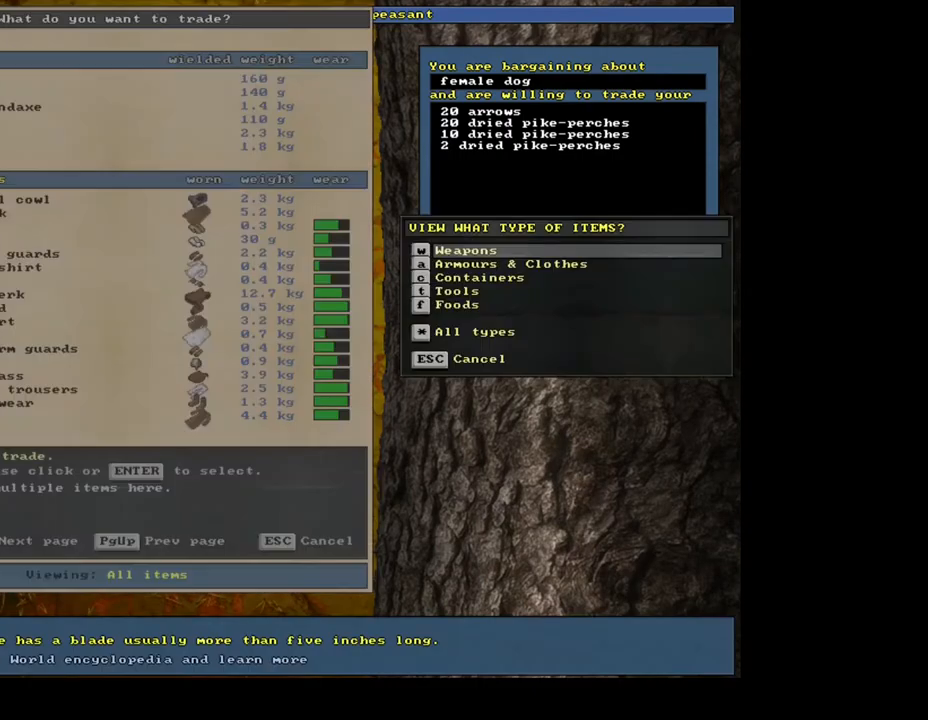
{"keys": [], "mouse": [], "events": [[100, "f", "down"], [100, "tab", "up"], [183, "f", "up"]]}
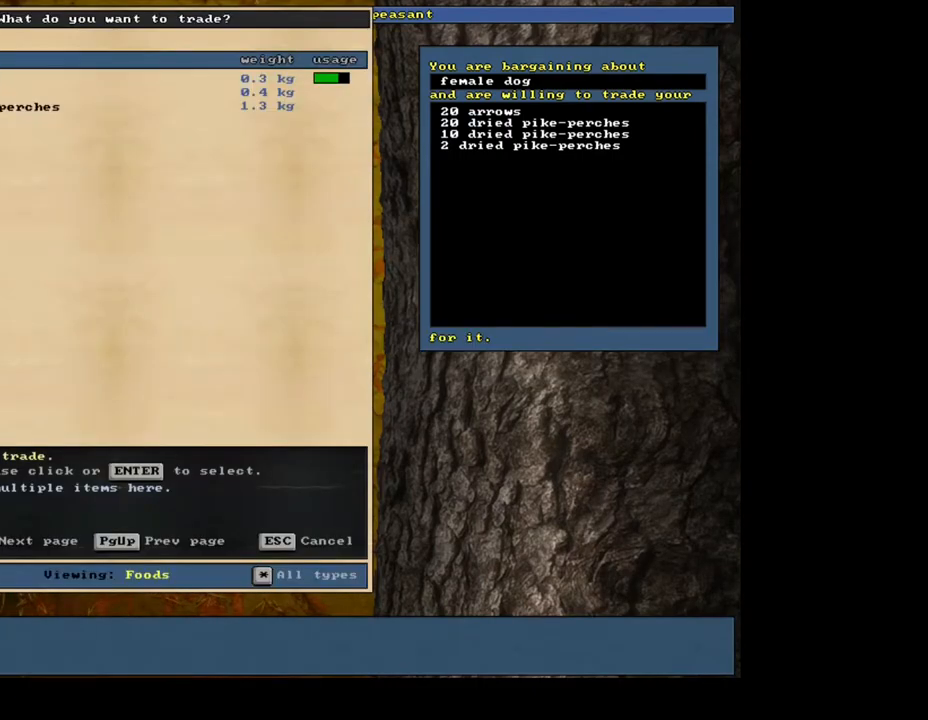
{"keys": [], "mouse": [], "events": [[33, "down", "down"], [100, "down", "up"], [300, "return", "down"], [400, "return", "up"]]}
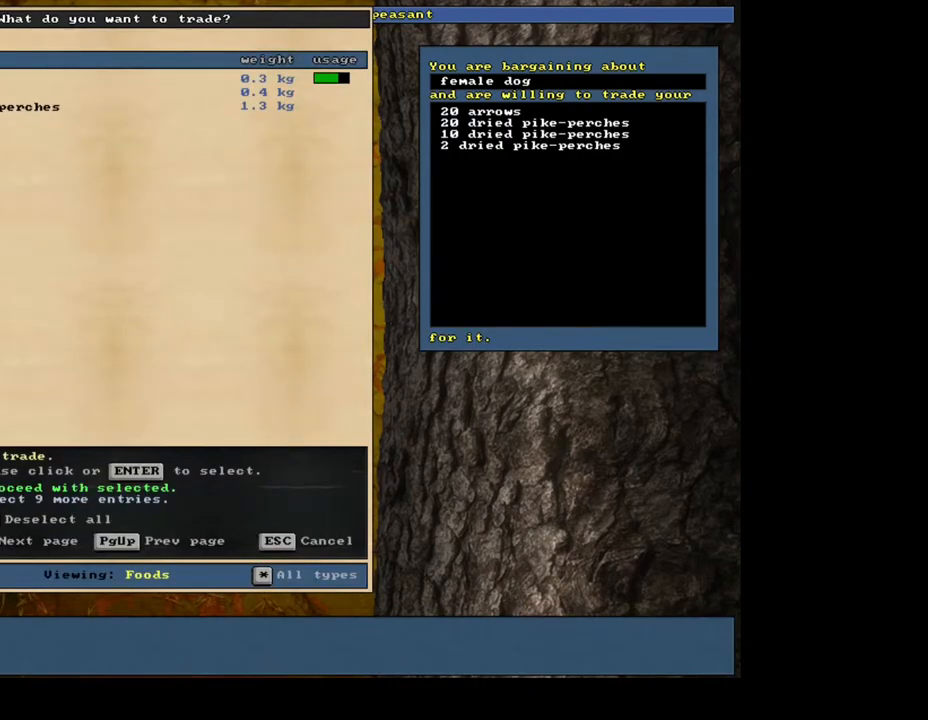
{"keys": ["down"], "mouse": [], "events": [[217, "return", "down"], [300, "return", "up"], [467, "down", "down"]]}
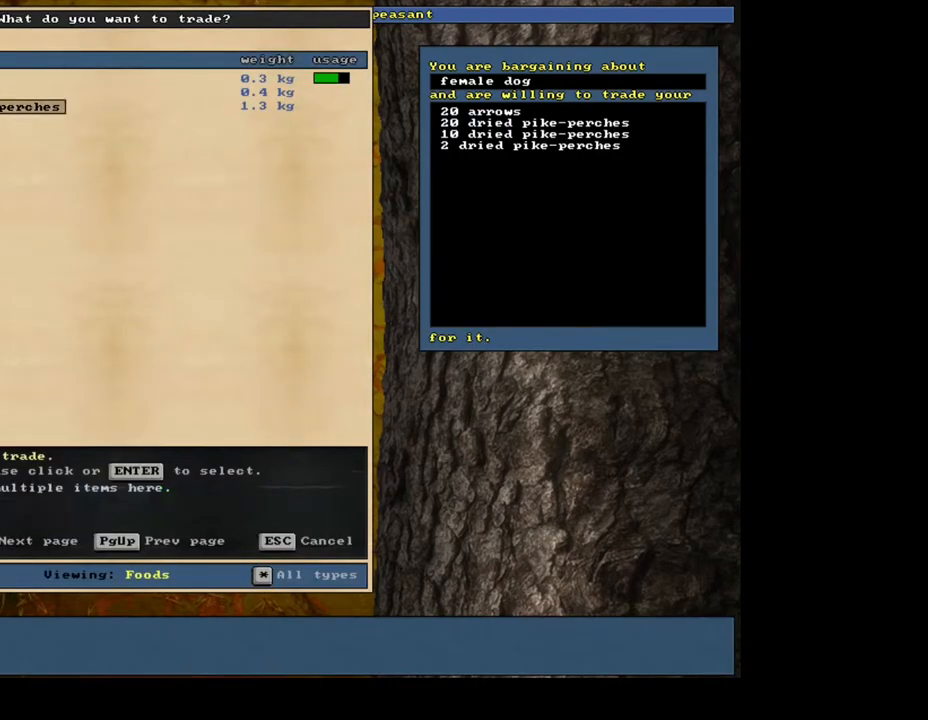
{"keys": [], "mouse": [], "events": [[67, "down", "up"], [83, "return", "down"], [183, "return", "up"], [333, "2", "down"], [467, "2", "up"]]}
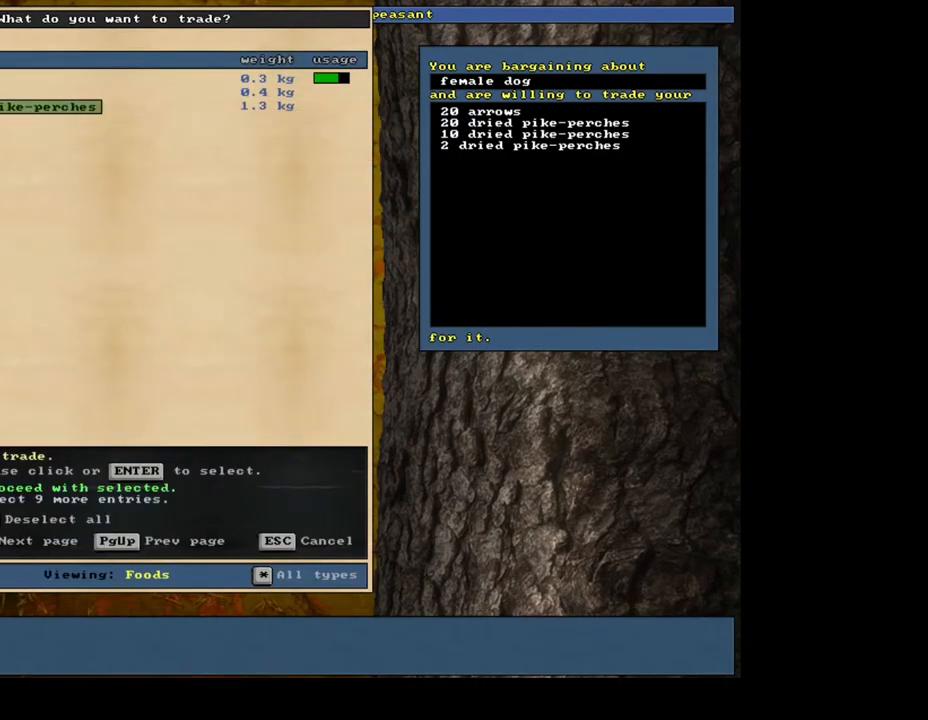
{"keys": [], "mouse": [], "events": [[100, "space", "down"], [267, "space", "up"]]}
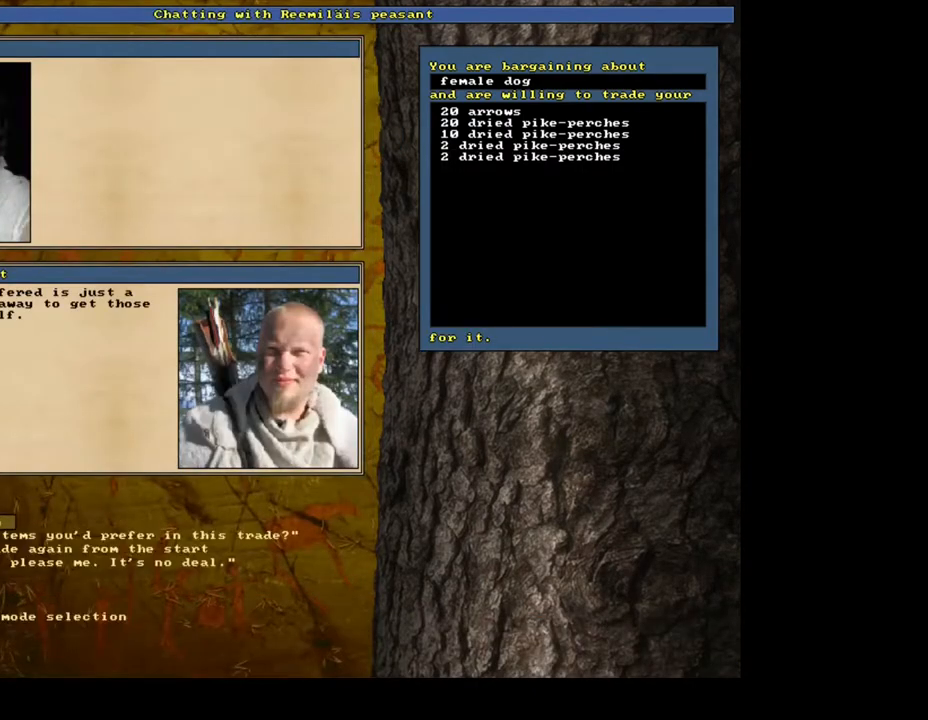
{"keys": [], "mouse": [], "events": [[250, "return", "down"], [300, "return", "up"]]}
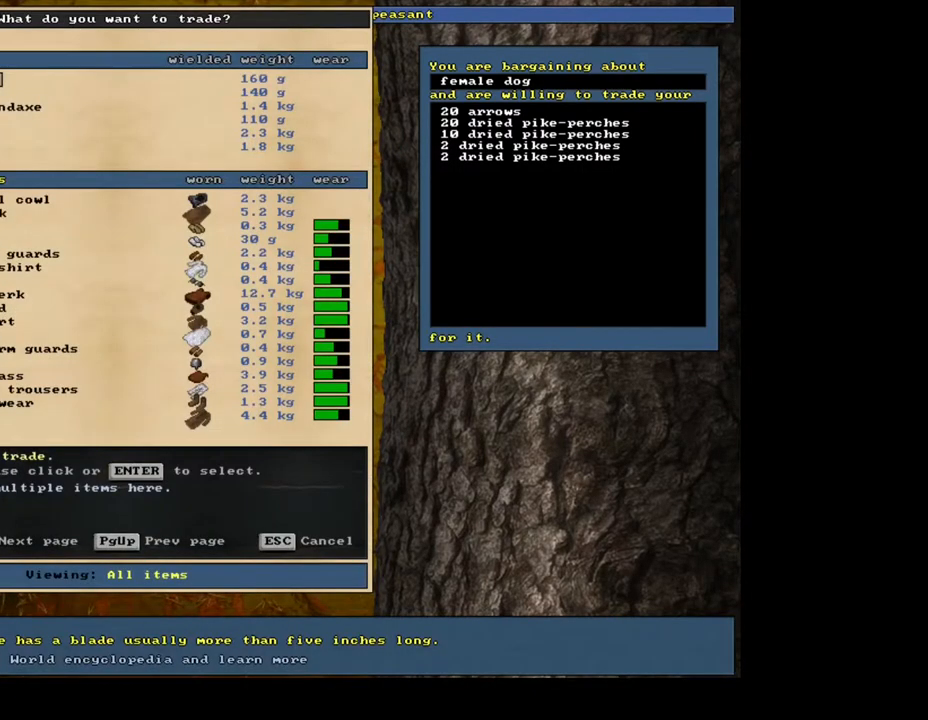
{"keys": [], "mouse": [], "events": [[83, "tab", "down"], [200, "f", "down"], [200, "tab", "up"], [283, "f", "up"]]}
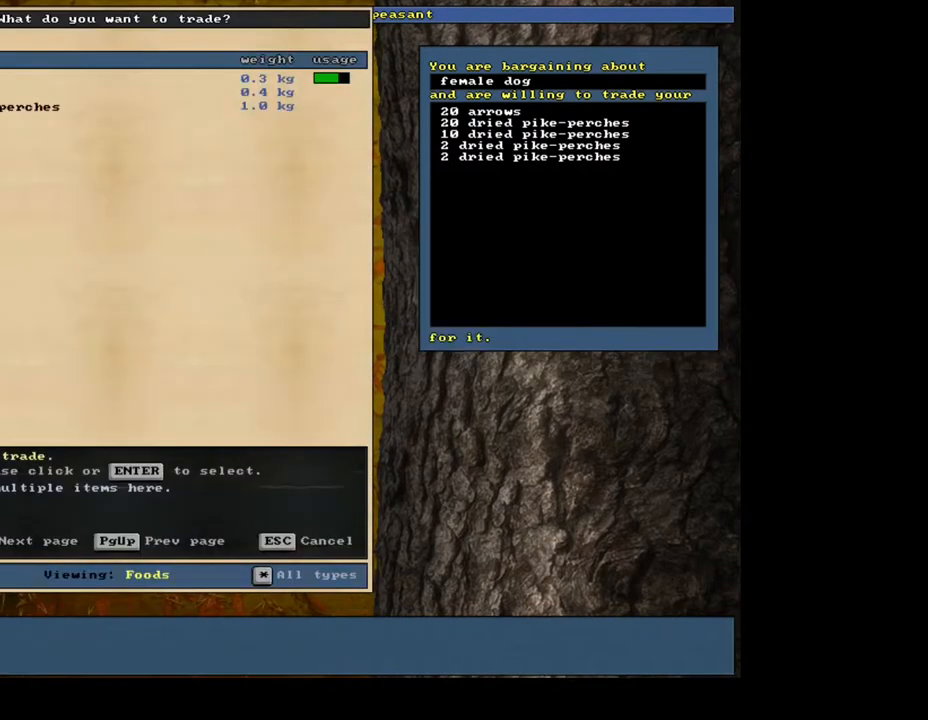
{"keys": ["2"], "mouse": [], "events": [[83, "down", "down"], [183, "down", "up"], [250, "down", "down"], [317, "down", "up"], [400, "return", "down"], [467, "2", "down"], [483, "return", "up"]]}
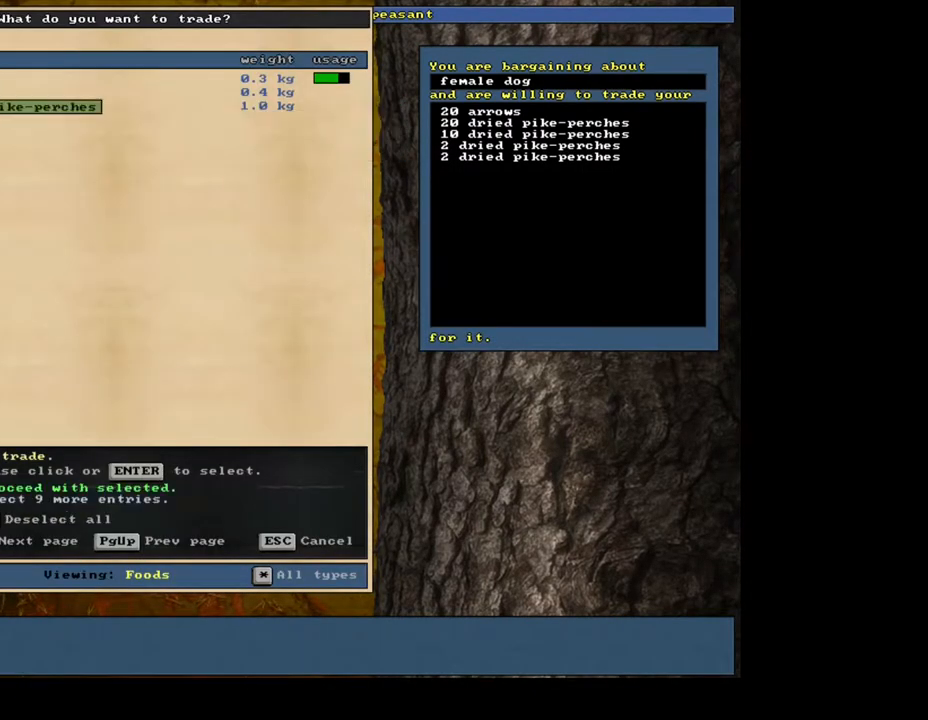
{"keys": [], "mouse": [], "events": [[50, "2", "up"], [50, "space", "down"], [150, "space", "up"]]}
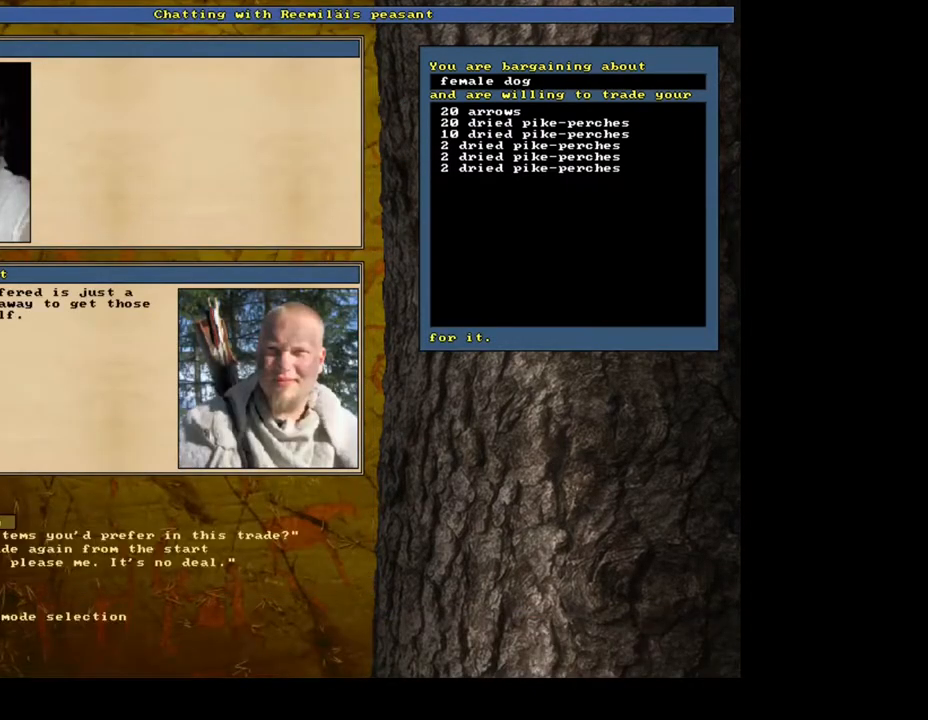
{"keys": [], "mouse": [], "events": [[167, "return", "down"], [250, "return", "up"]]}
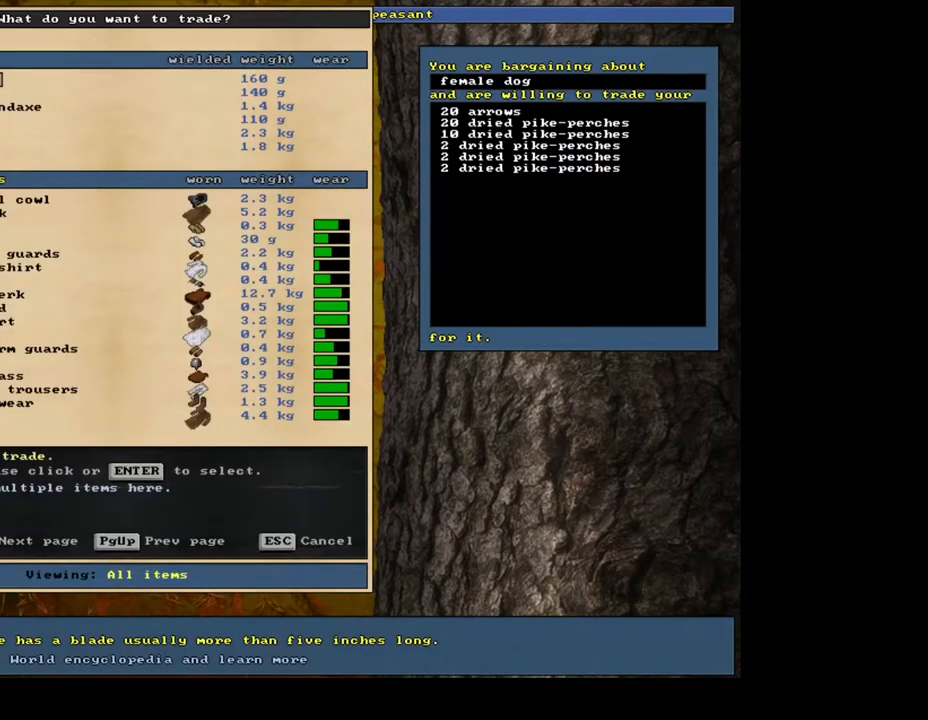
{"keys": [], "mouse": [], "events": [[67, "tab", "down"], [167, "tab", "up"], [183, "f", "down"], [267, "f", "up"]]}
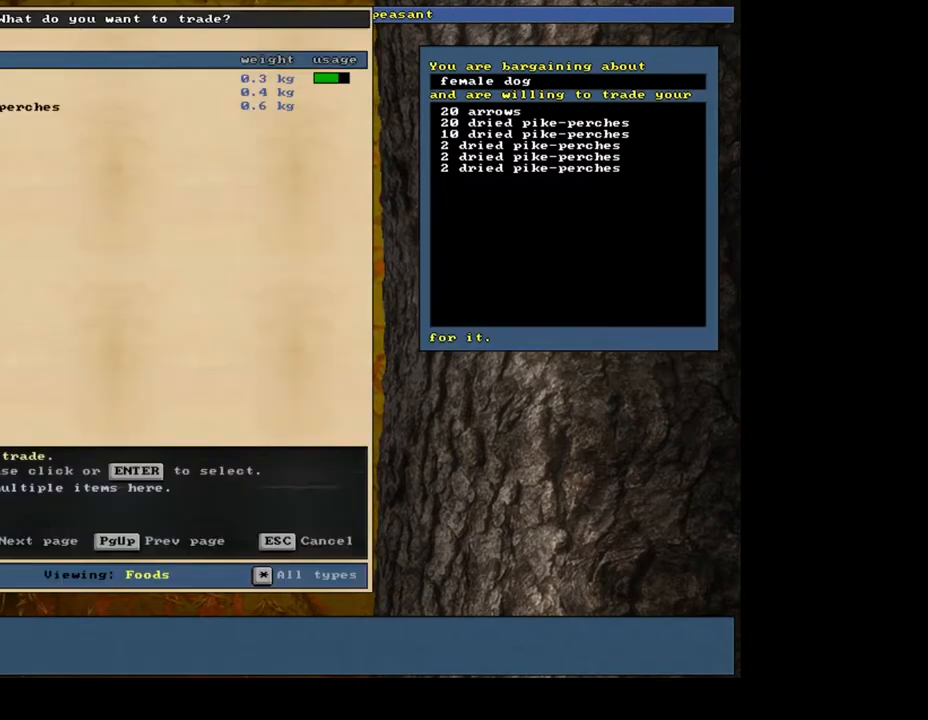
{"keys": ["2"], "mouse": [], "events": [[83, "down", "down"], [150, "down", "up"], [217, "down", "down"], [317, "down", "up"], [400, "return", "down"], [483, "2", "down"], [483, "return", "up"]]}
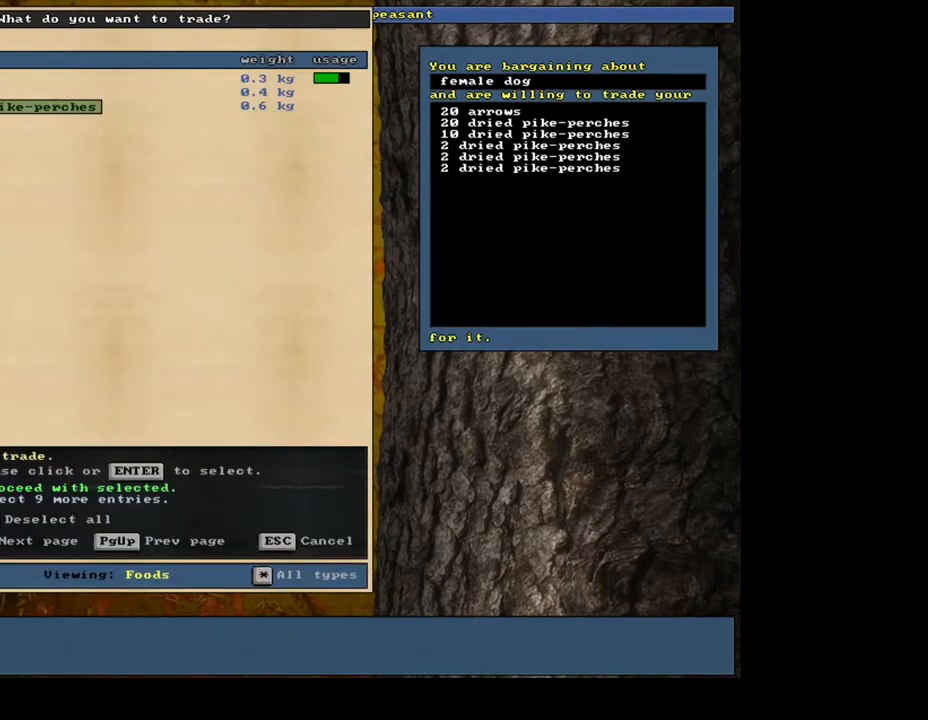
{"keys": [], "mouse": [], "events": [[67, "2", "up"], [83, "space", "down"], [200, "space", "up"]]}